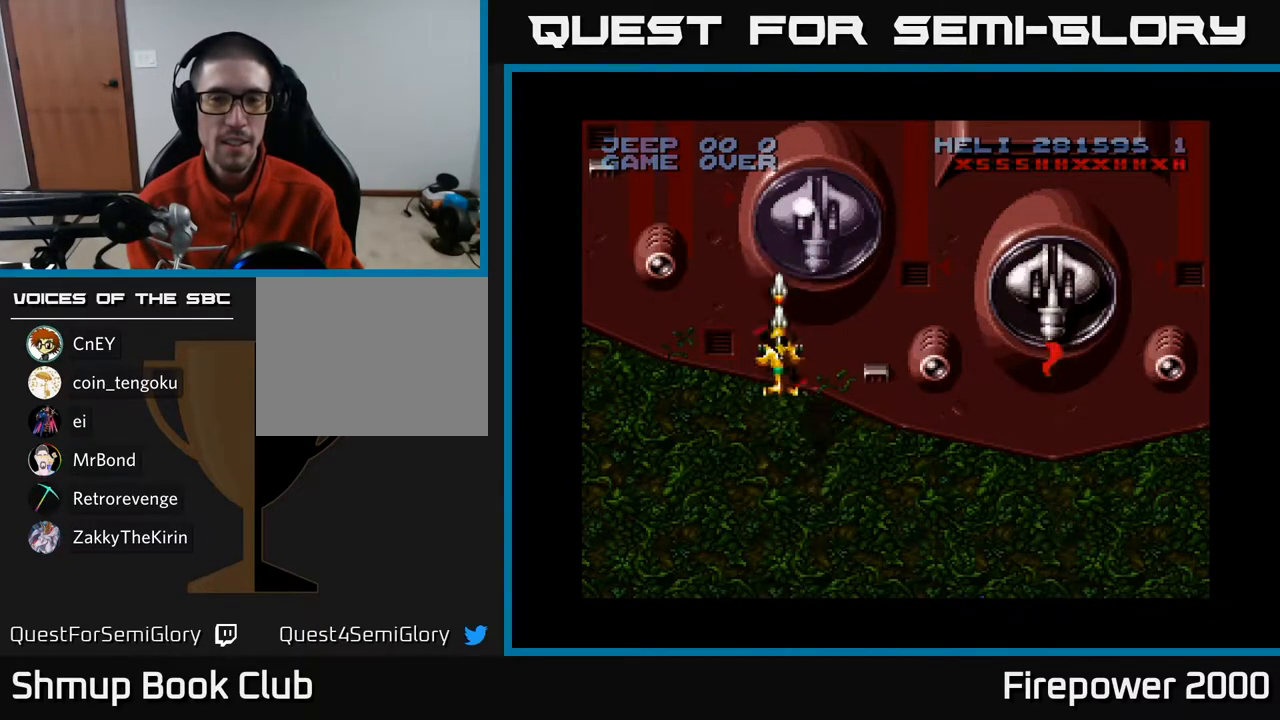
Gameplay with a controller (Xbox layout); each line is a JSON object with the inputs held at the frame after it. "events" lists button and stick changes between this image and that frame as [ms after this image, input, new state], when the widget could be followed in between.
{"buttons": ["A"], "left_stick": "center", "right_stick": "center", "events": [[250, "R1", "down"], [350, "R1", "up"]]}
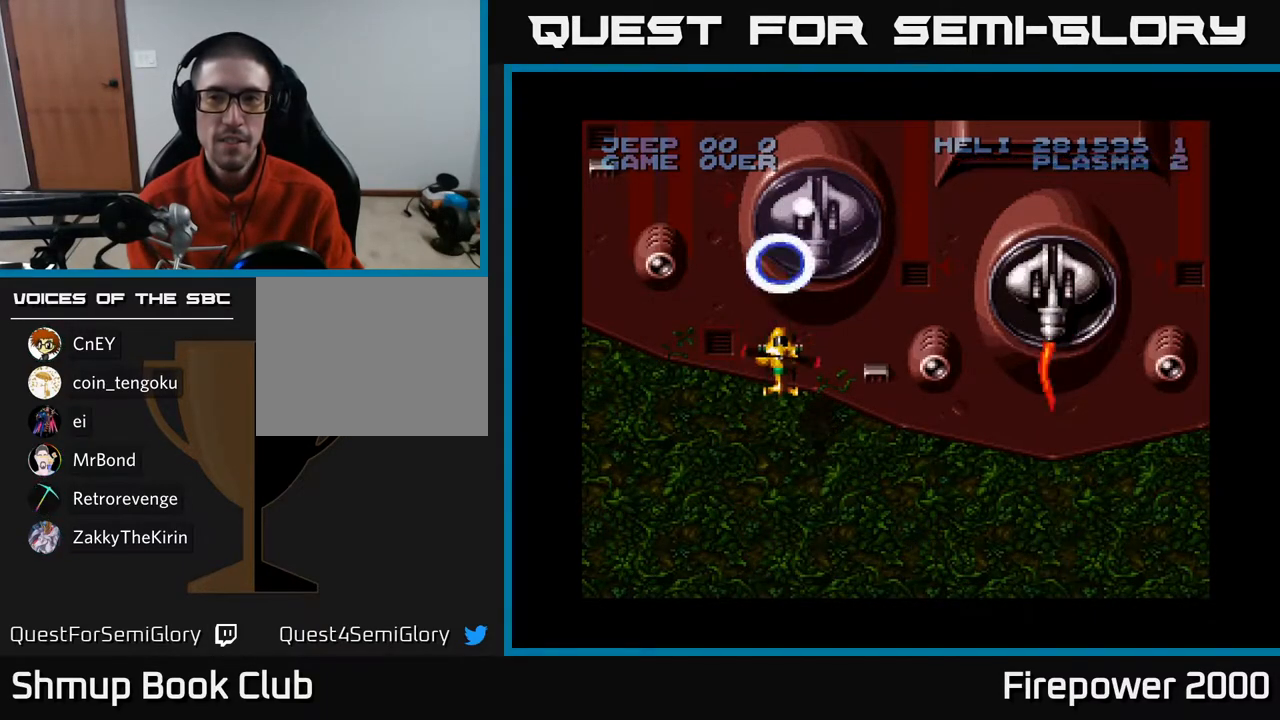
{"buttons": ["A"], "left_stick": "center", "right_stick": "center", "events": [[333, "L1", "down"], [483, "L1", "up"]]}
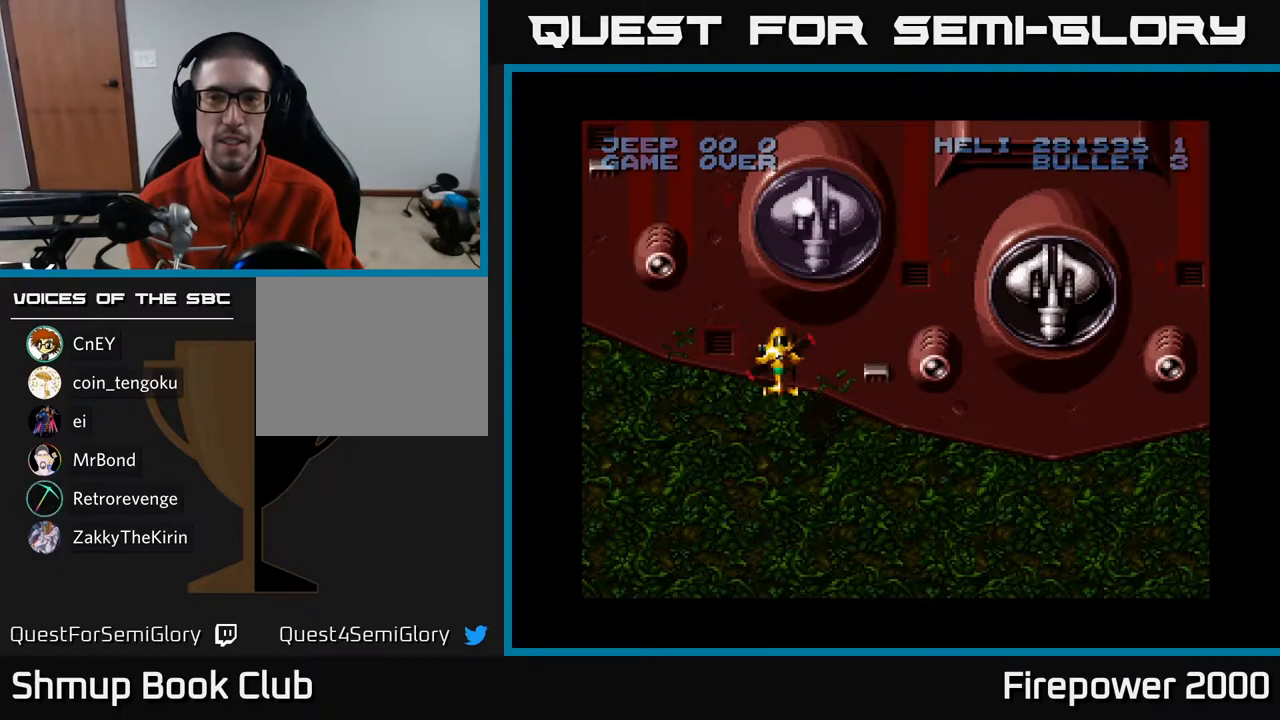
{"buttons": ["A"], "left_stick": "center", "right_stick": "center", "events": []}
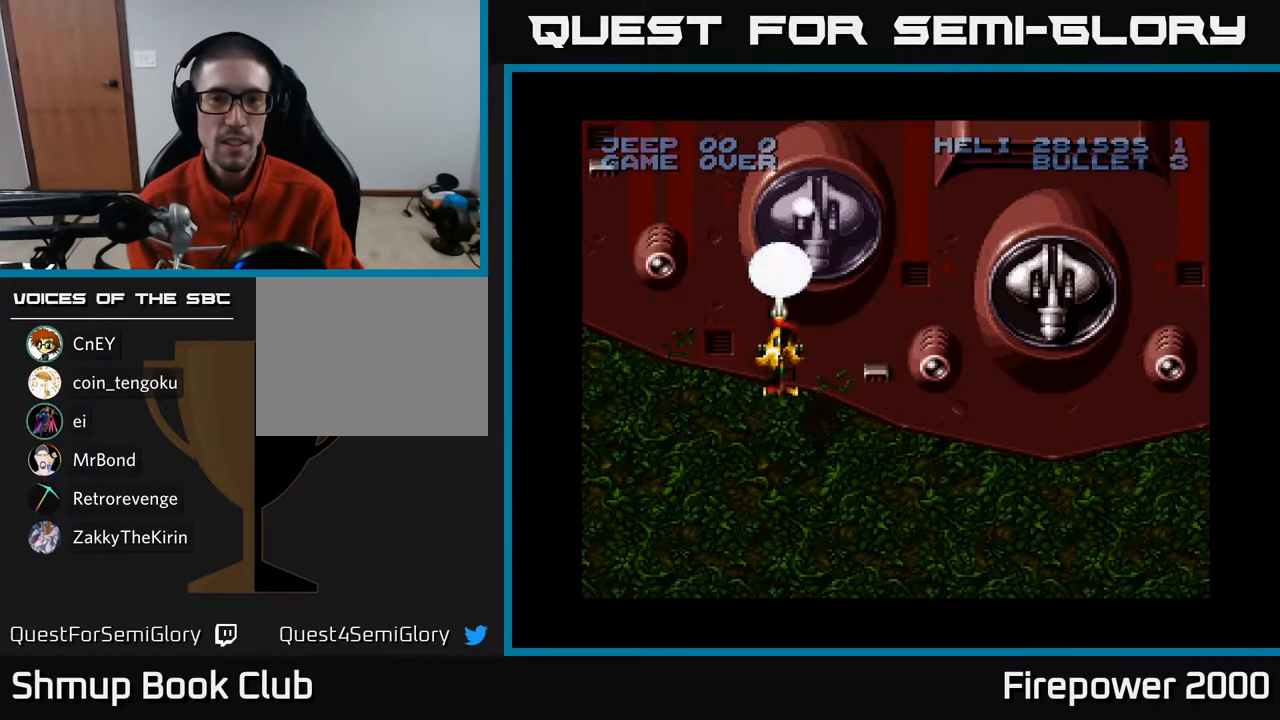
{"buttons": ["A", "DPAD_DOWN"], "left_stick": "center", "right_stick": "center", "events": [[17, "DPAD_DOWN", "down"]]}
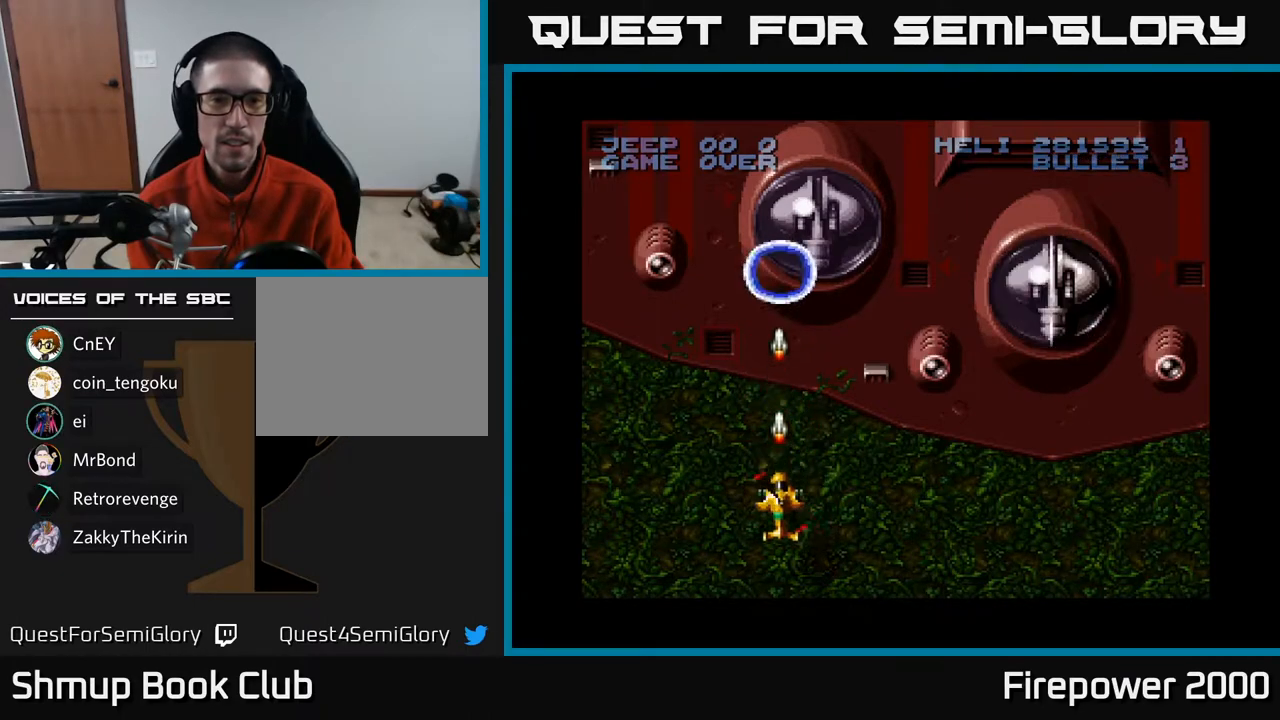
{"buttons": ["A"], "left_stick": "center", "right_stick": "center", "events": [[250, "DPAD_DOWN", "up"]]}
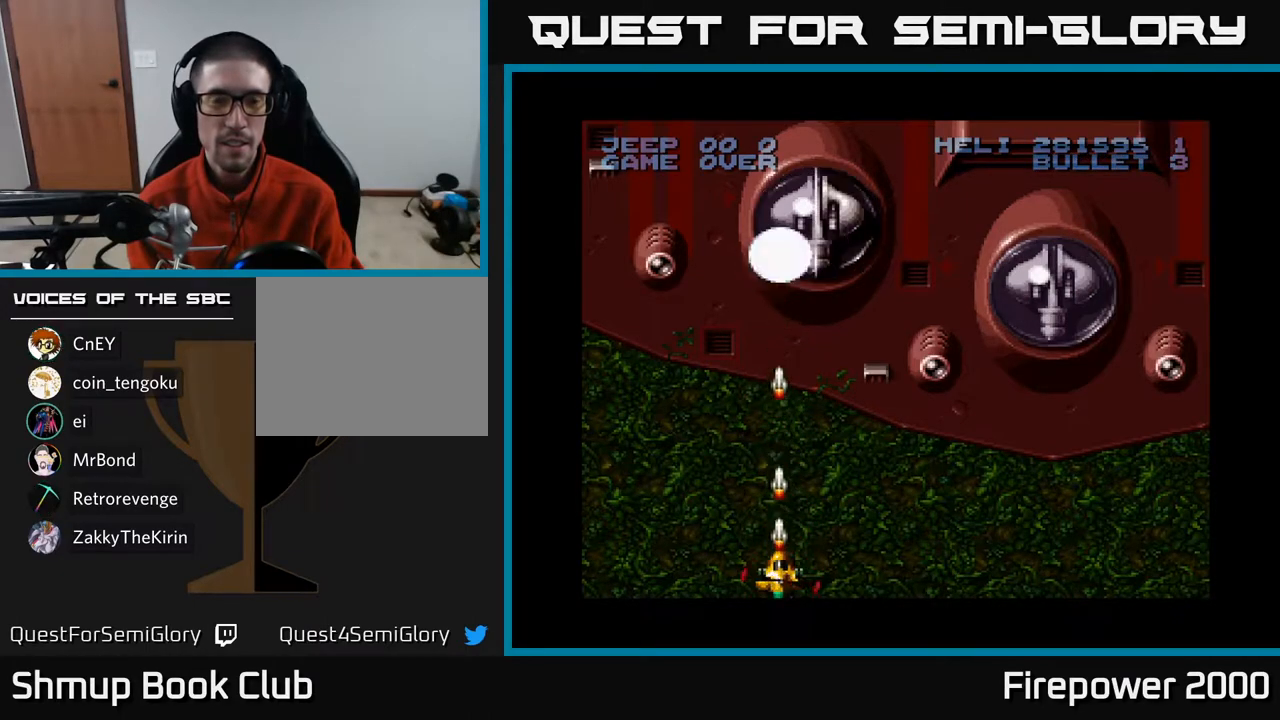
{"buttons": ["A"], "left_stick": "center", "right_stick": "center", "events": []}
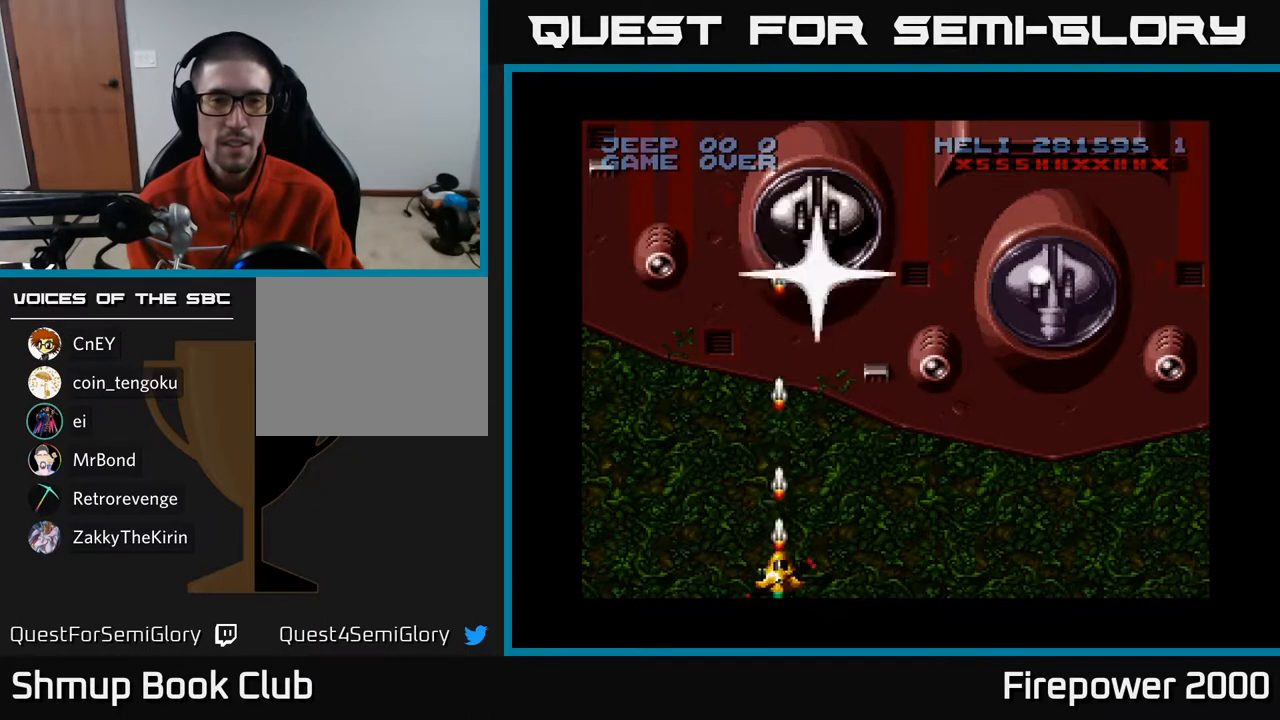
{"buttons": ["A", "DPAD_UP"], "left_stick": "center", "right_stick": "center", "events": [[183, "DPAD_UP", "down"]]}
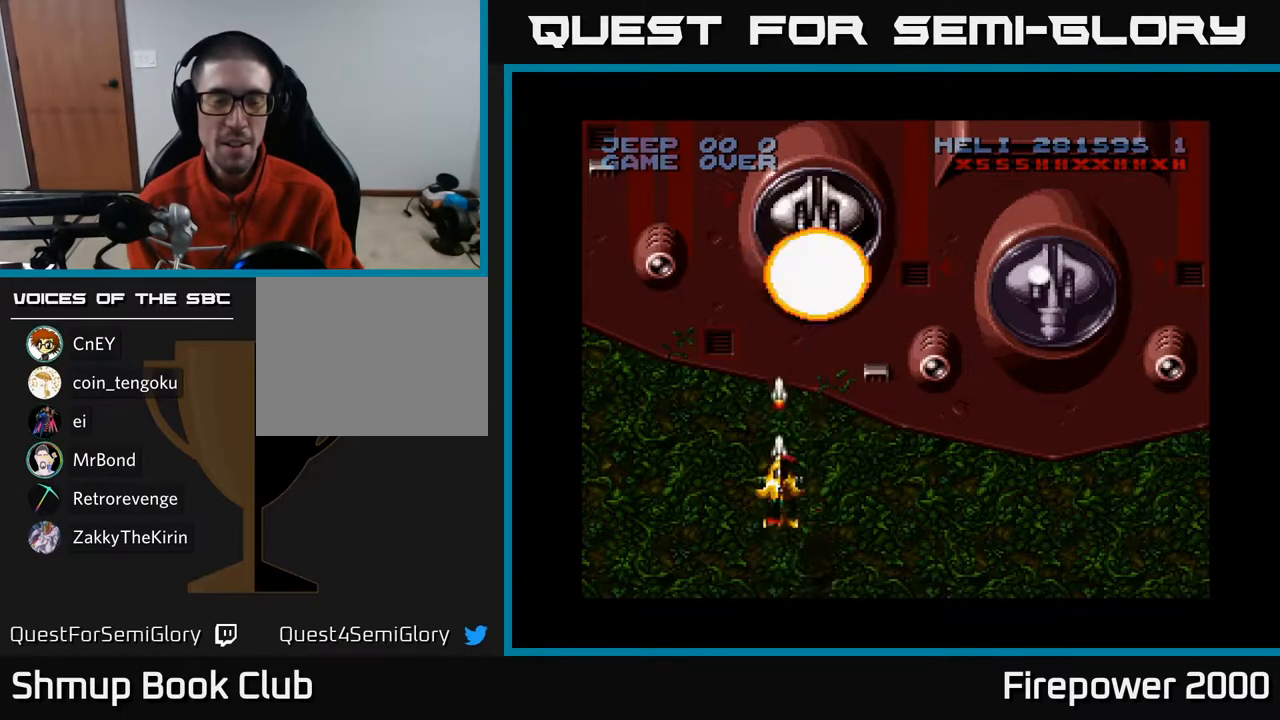
{"buttons": ["A"], "left_stick": "center", "right_stick": "center", "events": [[67, "DPAD_UP", "up"]]}
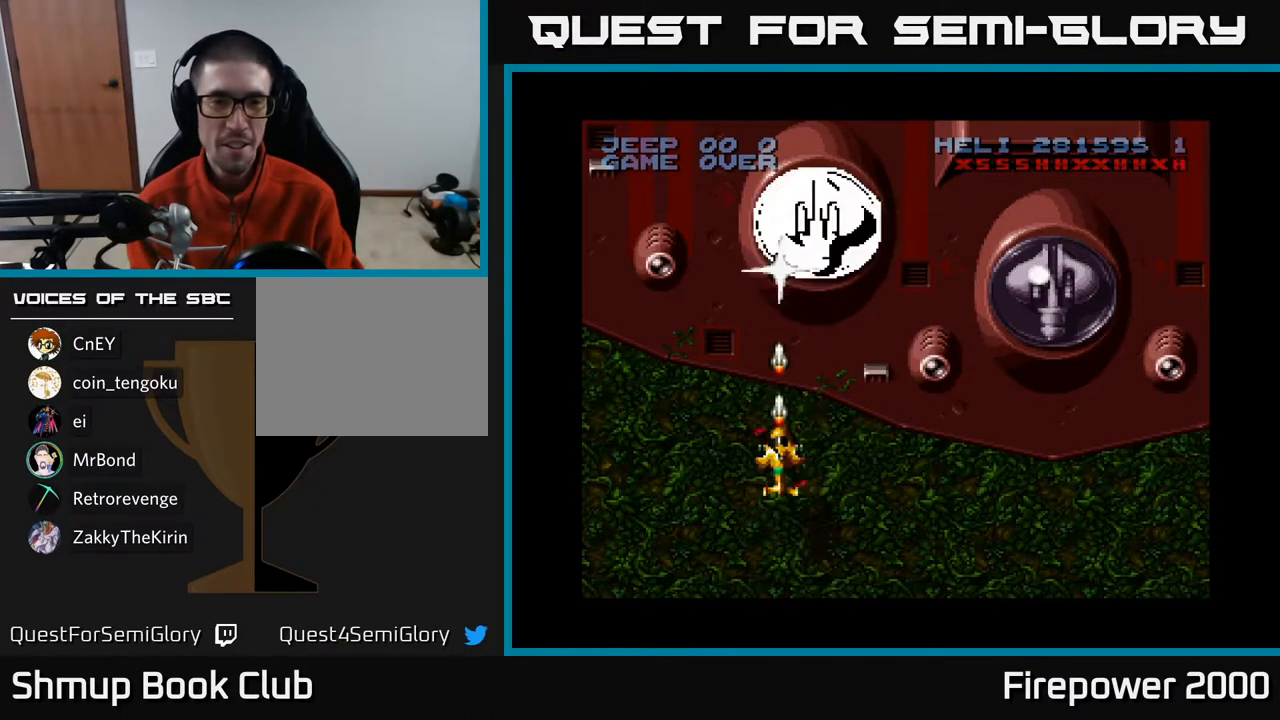
{"buttons": ["A"], "left_stick": "center", "right_stick": "center", "events": []}
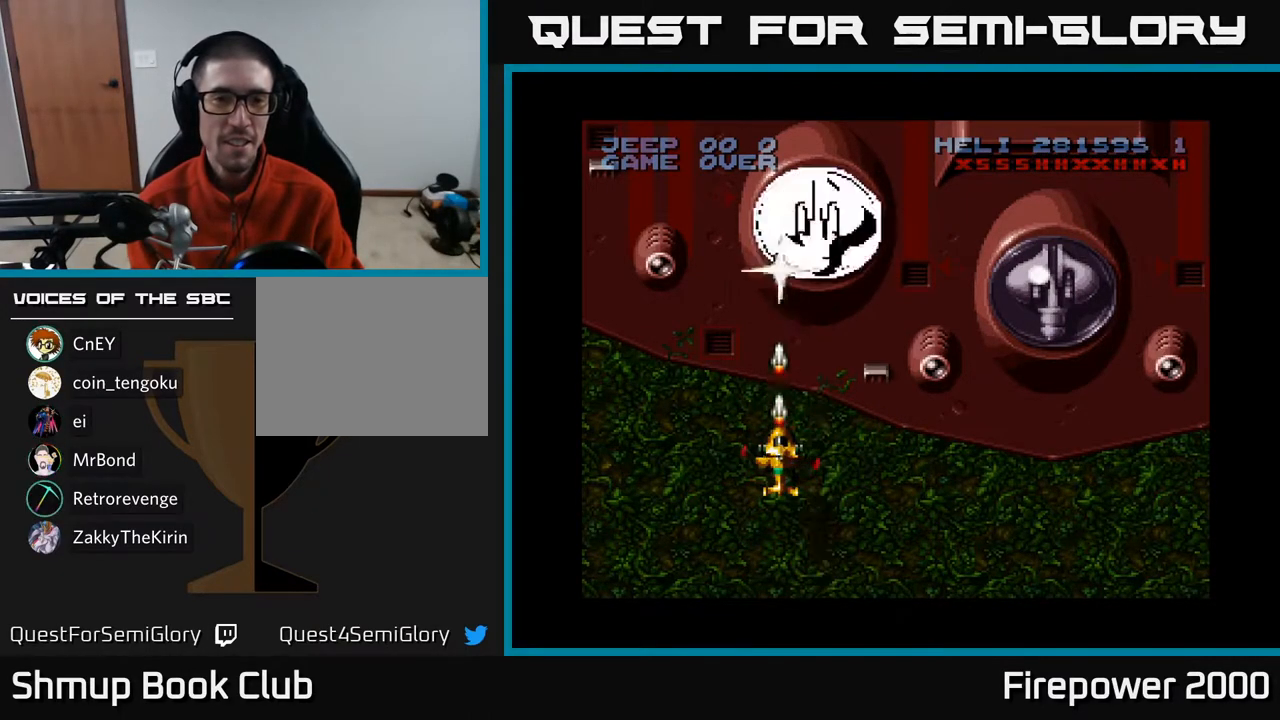
{"buttons": ["A"], "left_stick": "center", "right_stick": "center", "events": []}
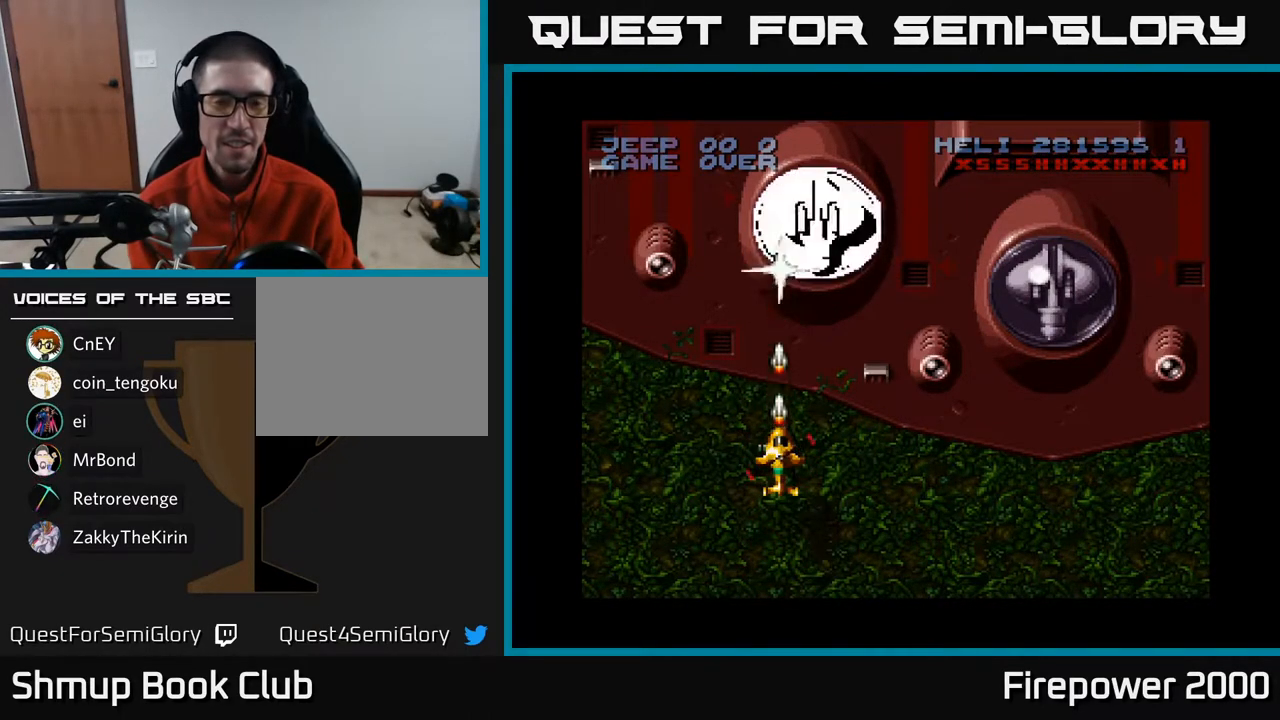
{"buttons": ["A"], "left_stick": "center", "right_stick": "center", "events": []}
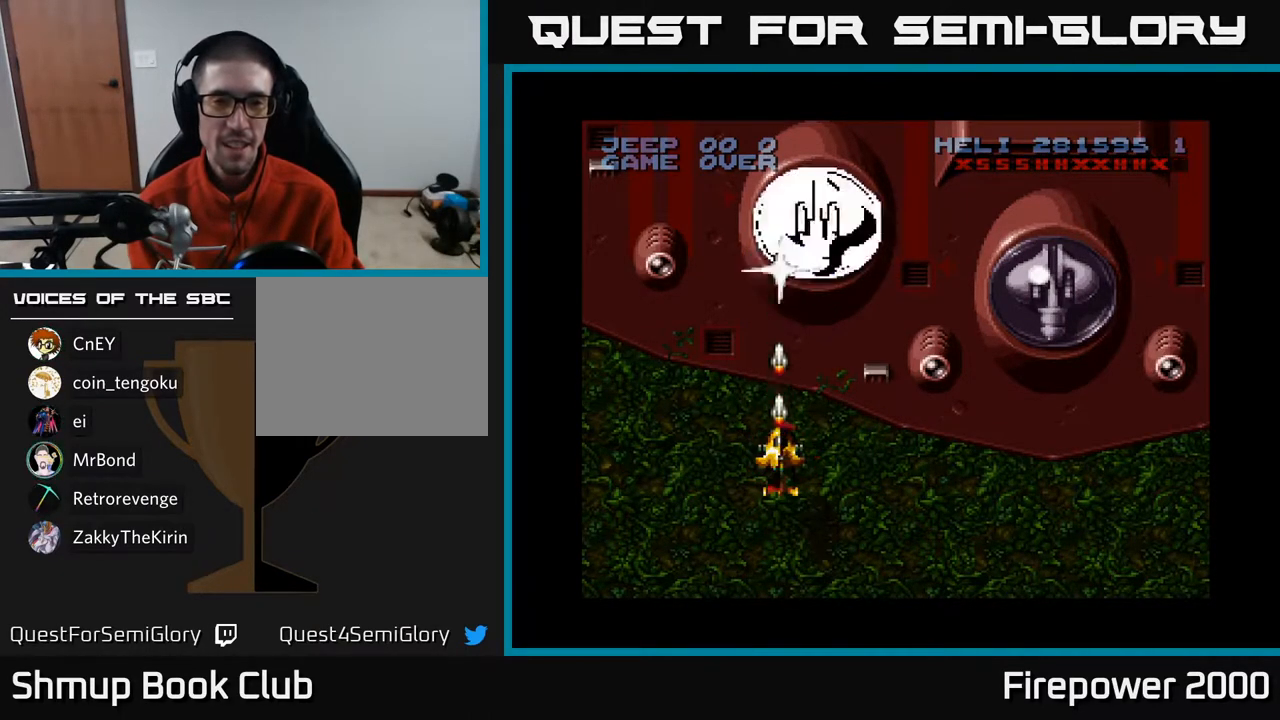
{"buttons": ["A"], "left_stick": "center", "right_stick": "center", "events": []}
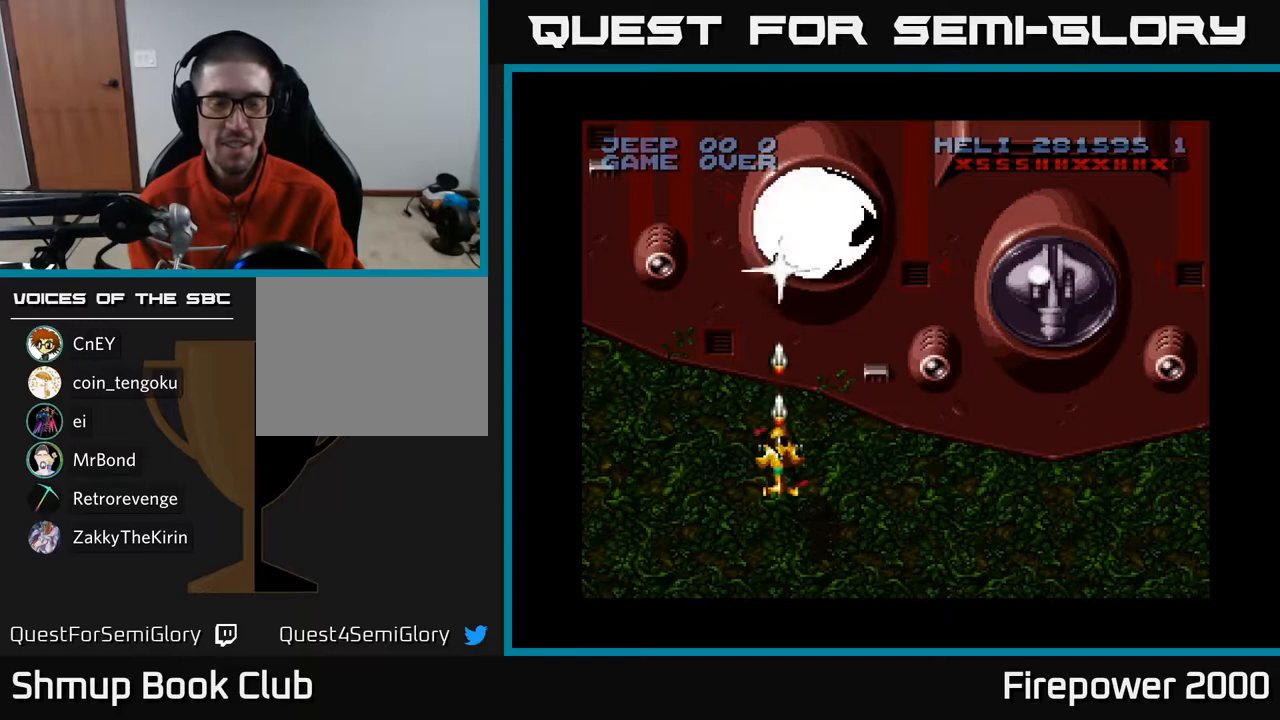
{"buttons": ["A"], "left_stick": "center", "right_stick": "center", "events": []}
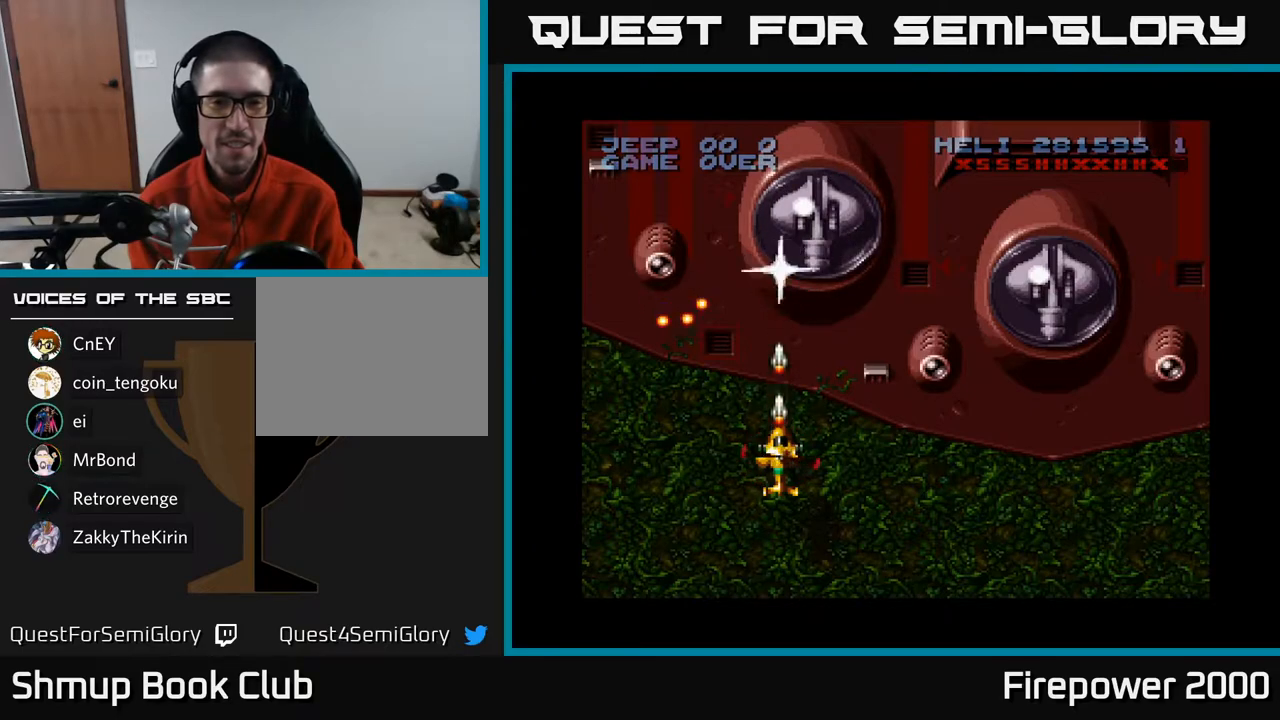
{"buttons": ["A", "DPAD_DOWN"], "left_stick": "center", "right_stick": "center", "events": [[417, "DPAD_DOWN", "down"]]}
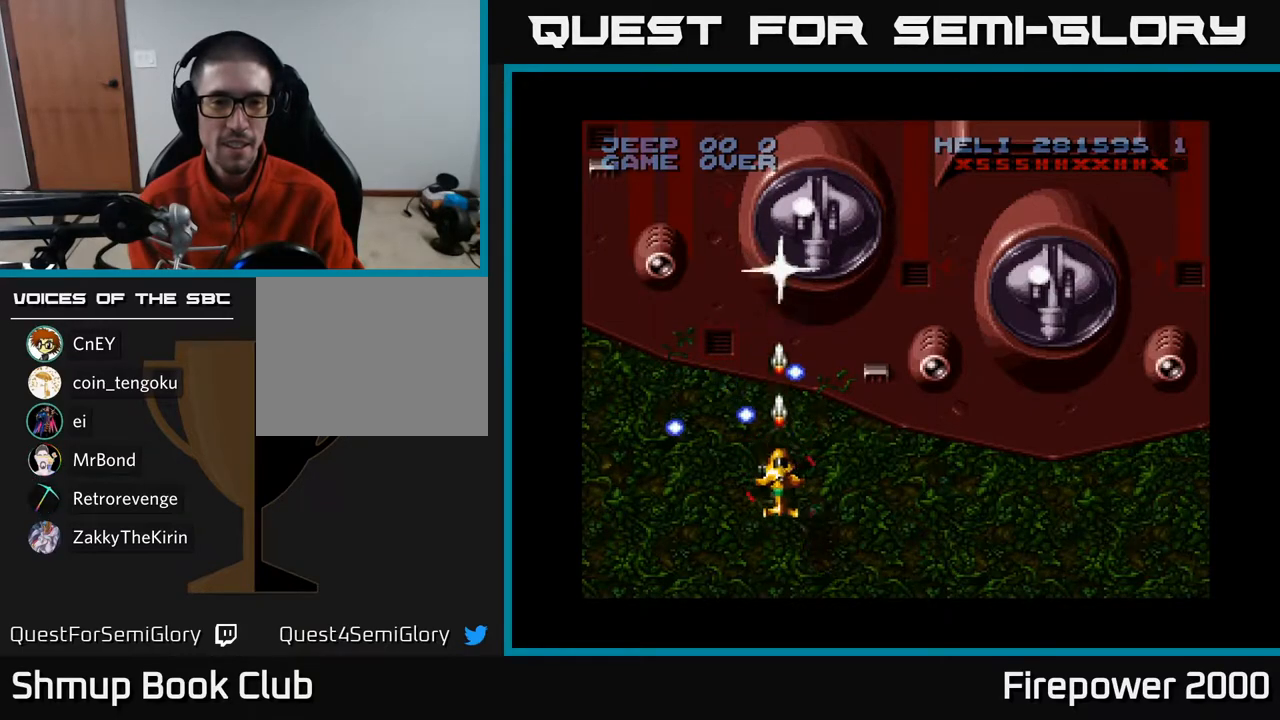
{"buttons": ["A"], "left_stick": "center", "right_stick": "center", "events": [[283, "DPAD_DOWN", "up"]]}
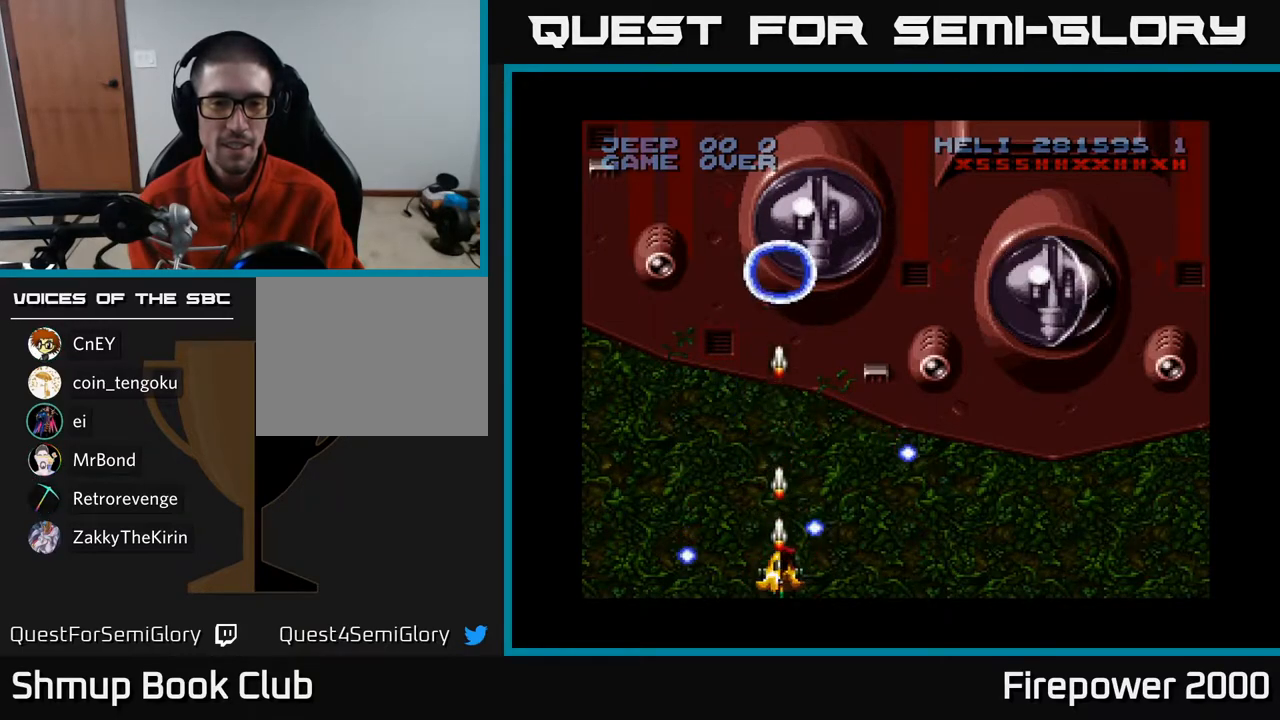
{"buttons": ["A", "DPAD_UP"], "left_stick": "center", "right_stick": "center", "events": [[17, "DPAD_UP", "down"]]}
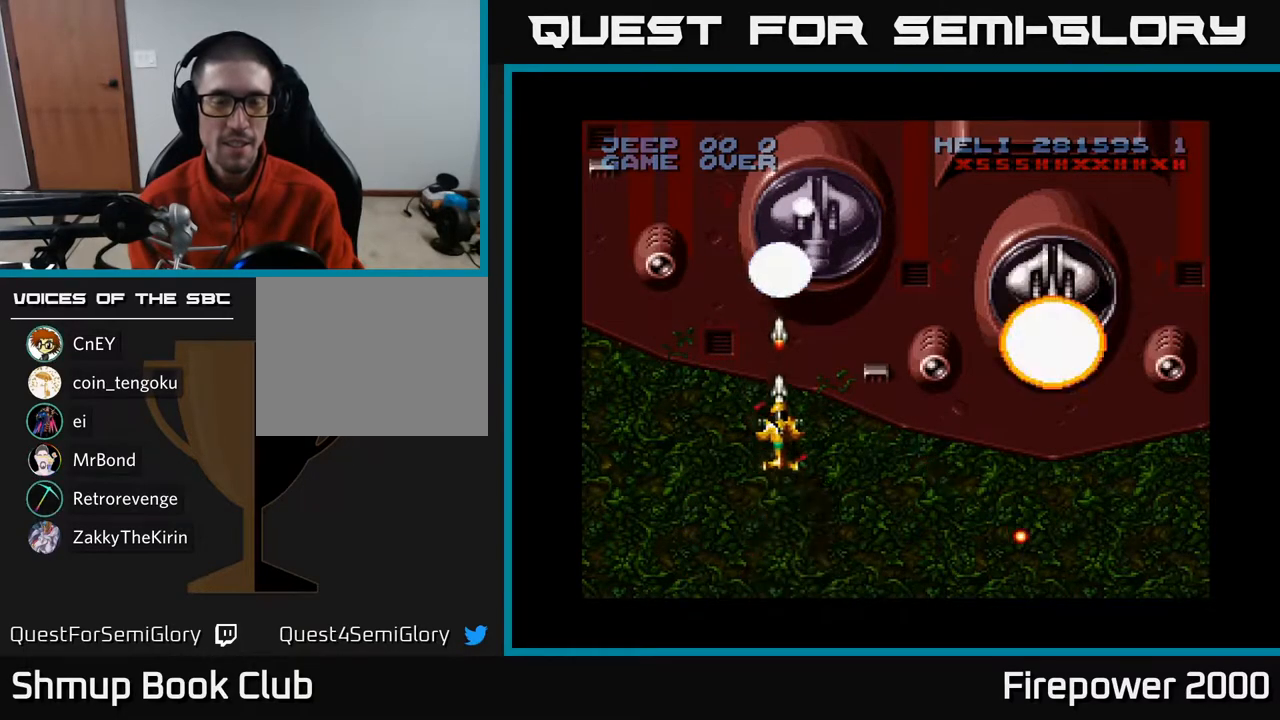
{"buttons": ["A"], "left_stick": "center", "right_stick": "center", "events": [[250, "DPAD_UP", "up"]]}
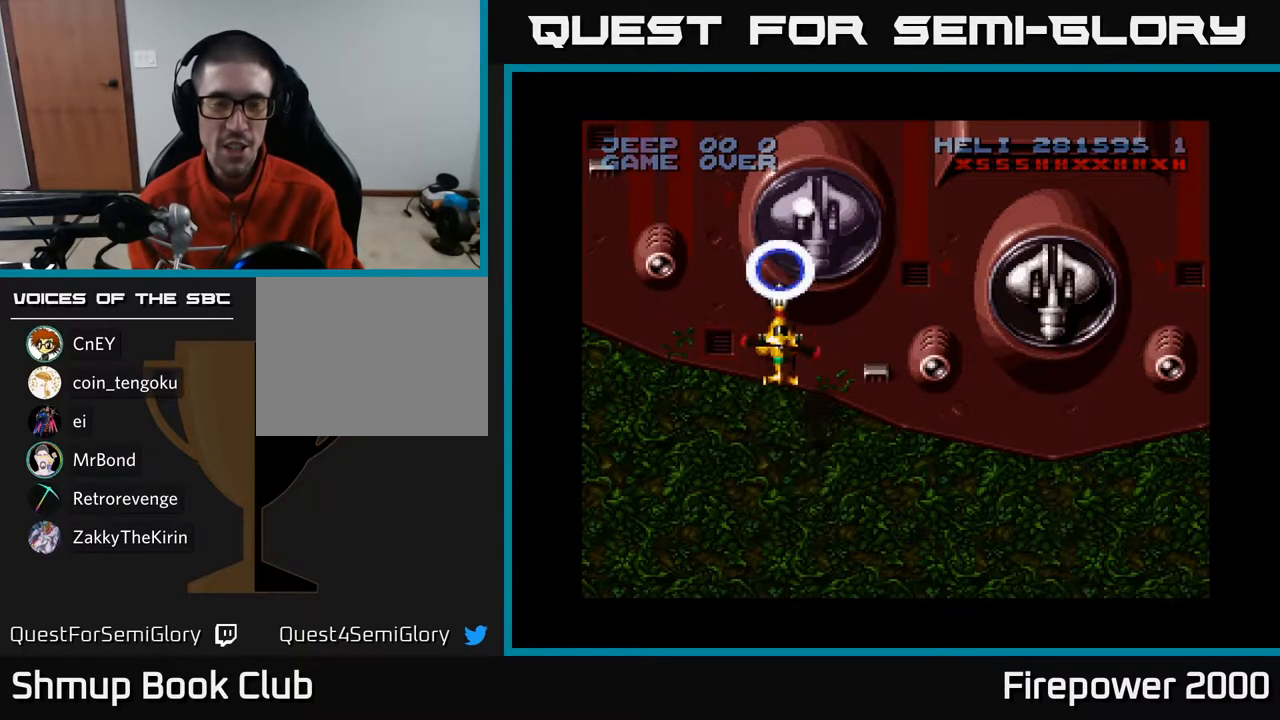
{"buttons": ["A", "DPAD_DOWN"], "left_stick": "center", "right_stick": "center", "events": [[117, "DPAD_DOWN", "down"]]}
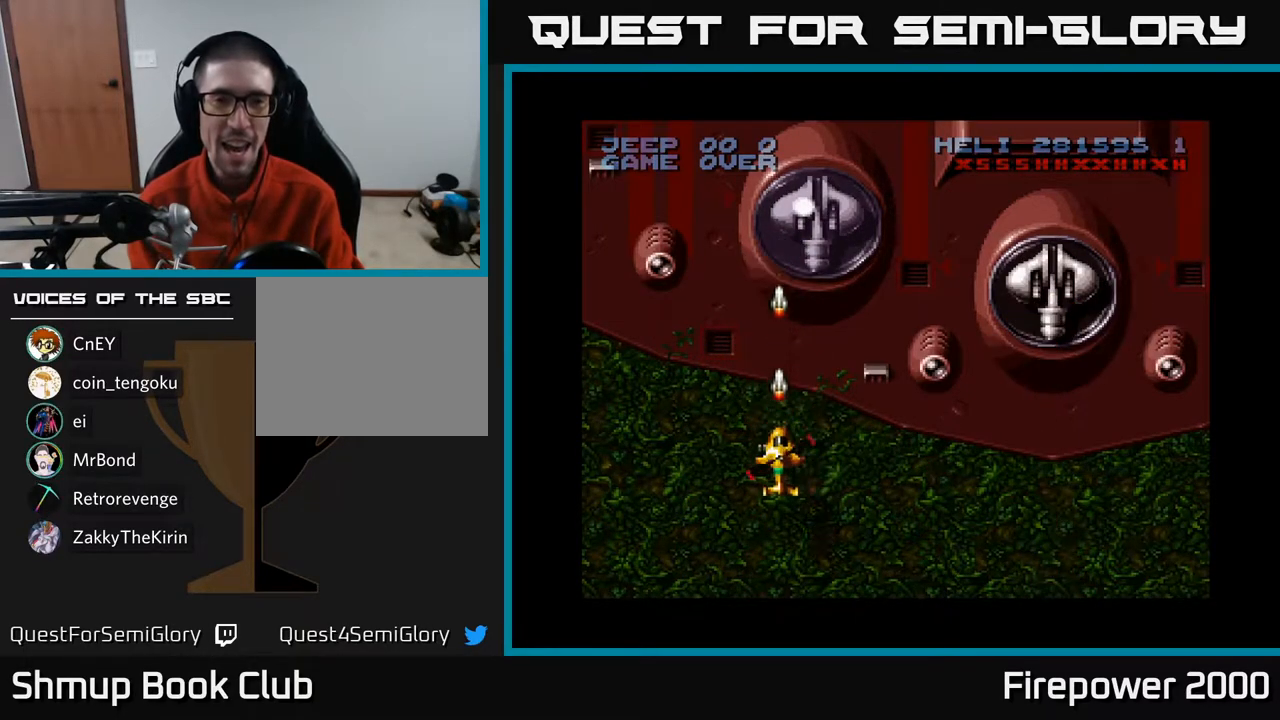
{"buttons": ["A"], "left_stick": "center", "right_stick": "center", "events": [[33, "DPAD_DOWN", "up"]]}
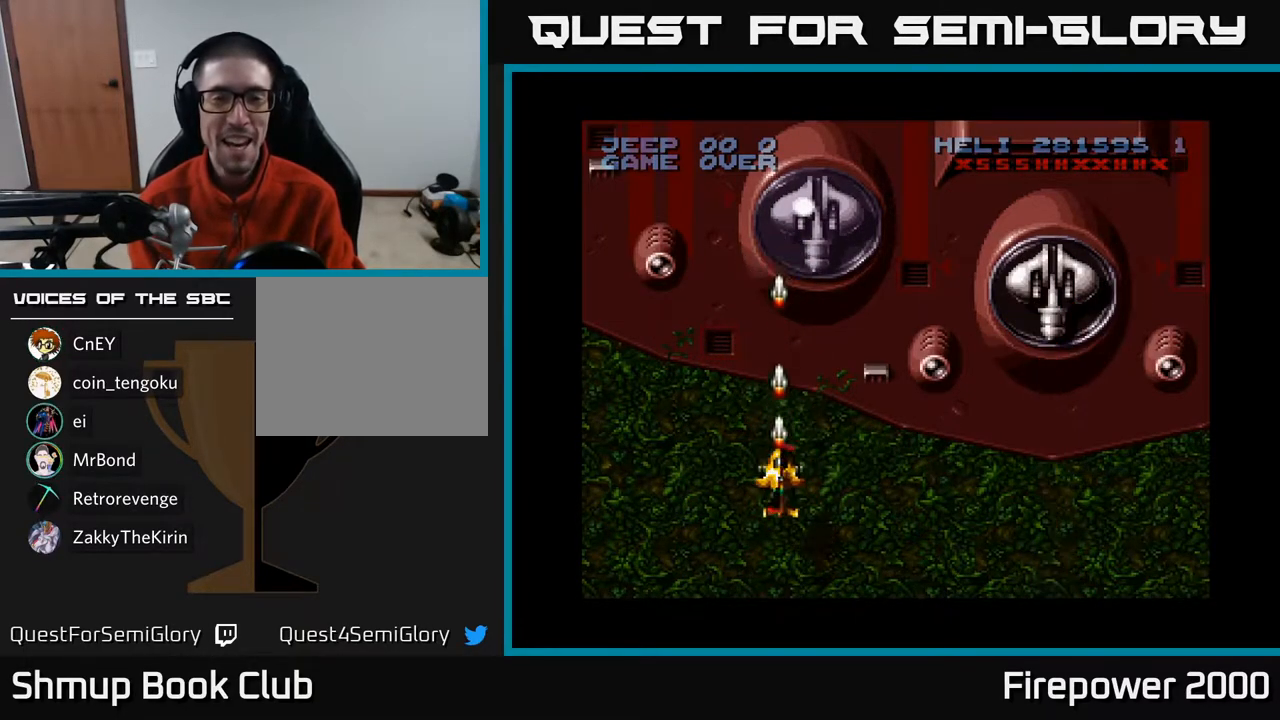
{"buttons": ["A", "DPAD_DOWN"], "left_stick": "center", "right_stick": "center", "events": [[300, "DPAD_DOWN", "down"]]}
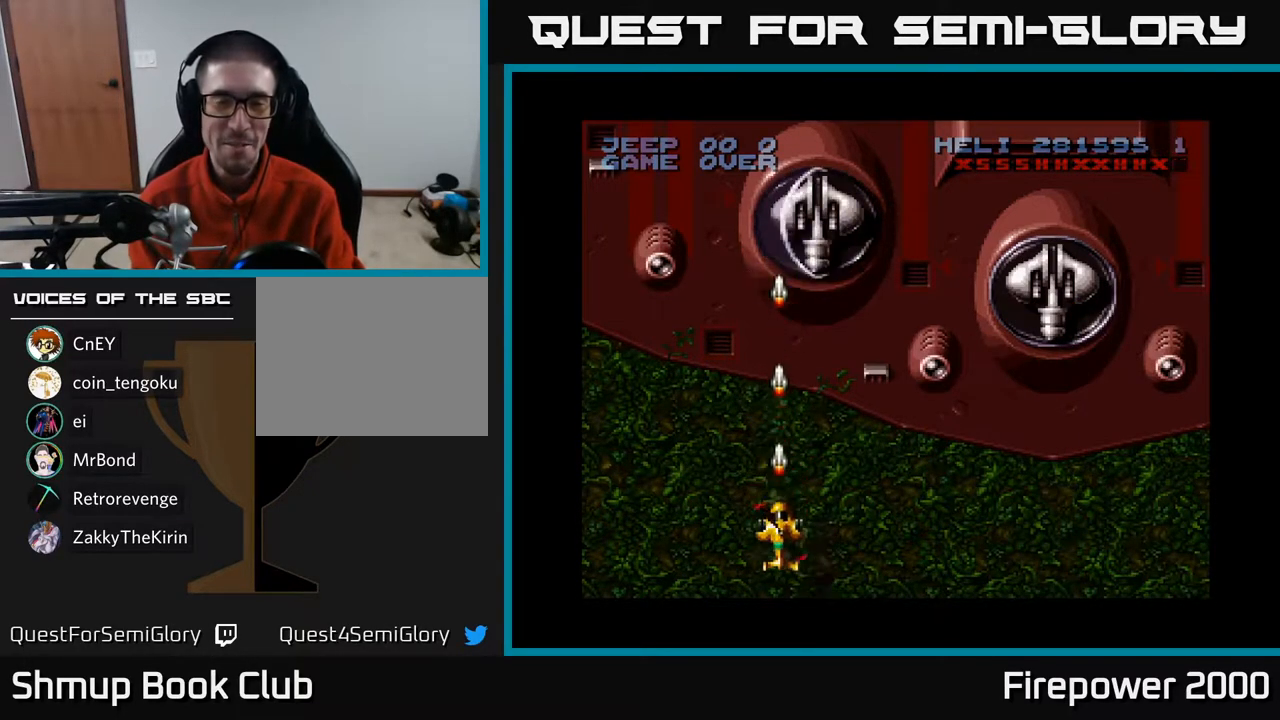
{"buttons": ["A", "DPAD_UP"], "left_stick": "center", "right_stick": "center", "events": [[233, "DPAD_DOWN", "up"], [367, "DPAD_UP", "down"]]}
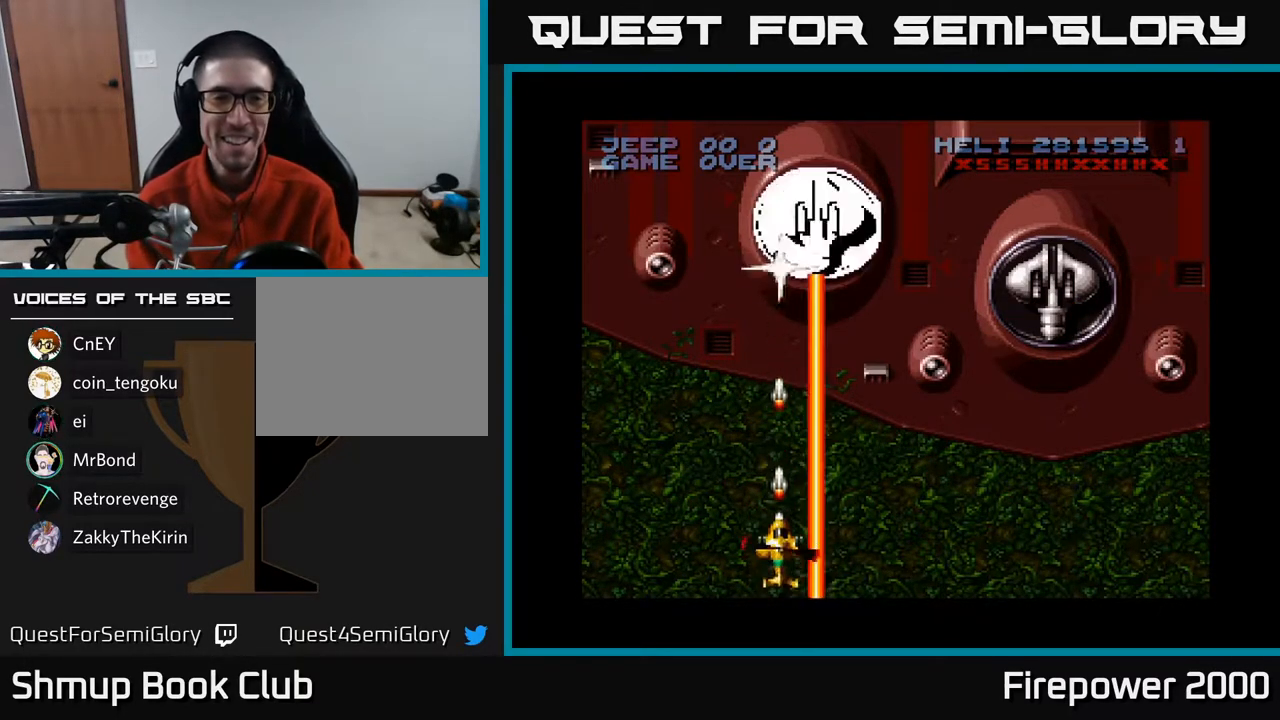
{"buttons": ["A", "DPAD_UP"], "left_stick": "center", "right_stick": "center", "events": []}
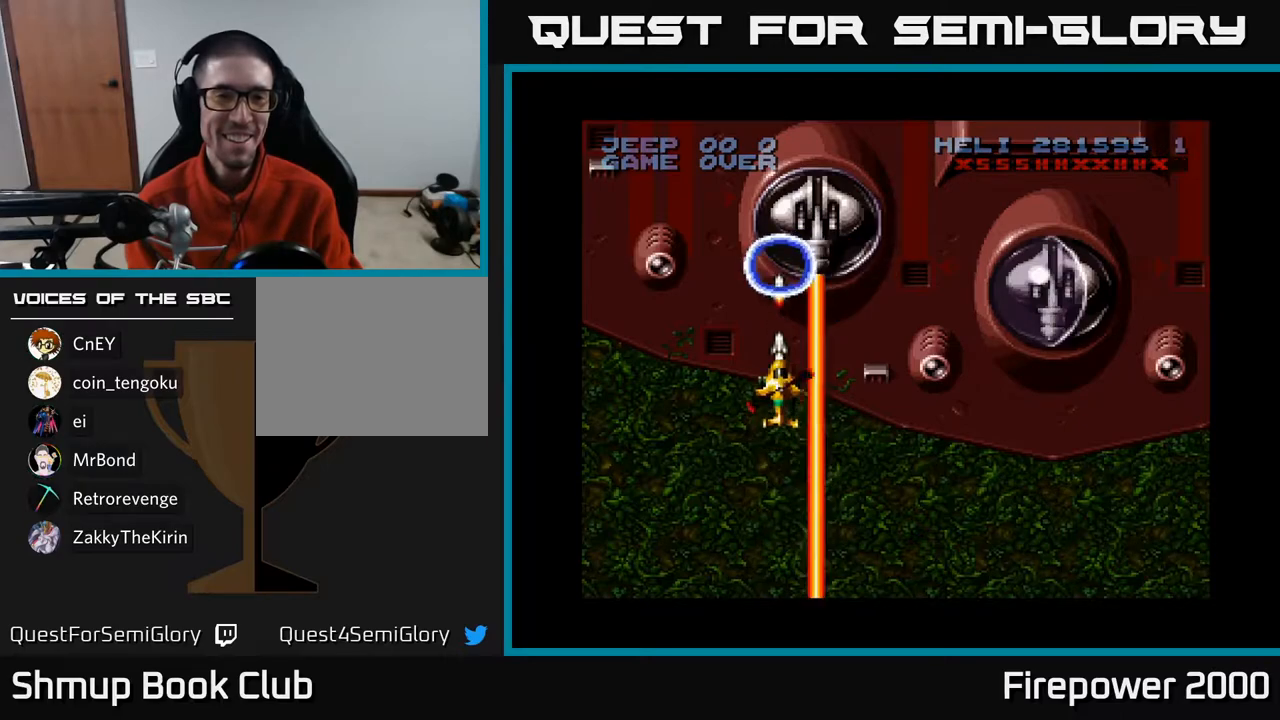
{"buttons": ["A", "DPAD_DOWN"], "left_stick": "center", "right_stick": "center", "events": [[167, "DPAD_UP", "up"], [383, "DPAD_DOWN", "down"]]}
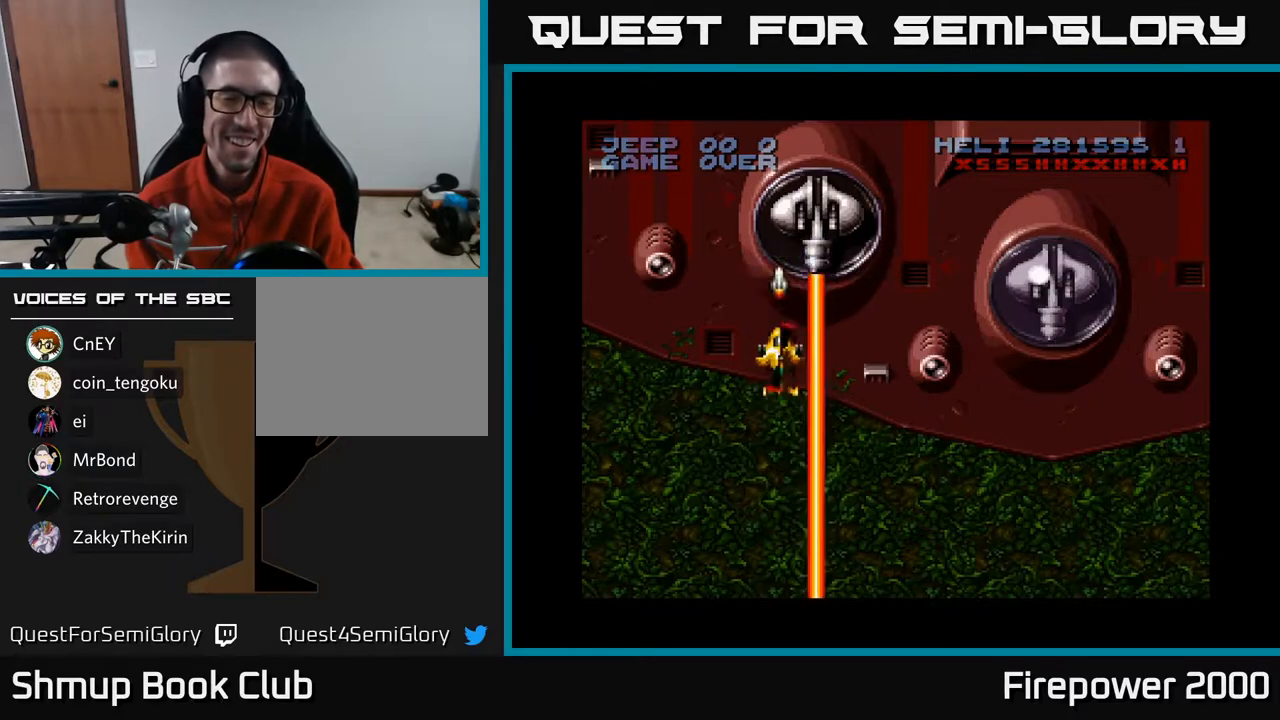
{"buttons": ["A", "DPAD_DOWN"], "left_stick": "center", "right_stick": "center", "events": []}
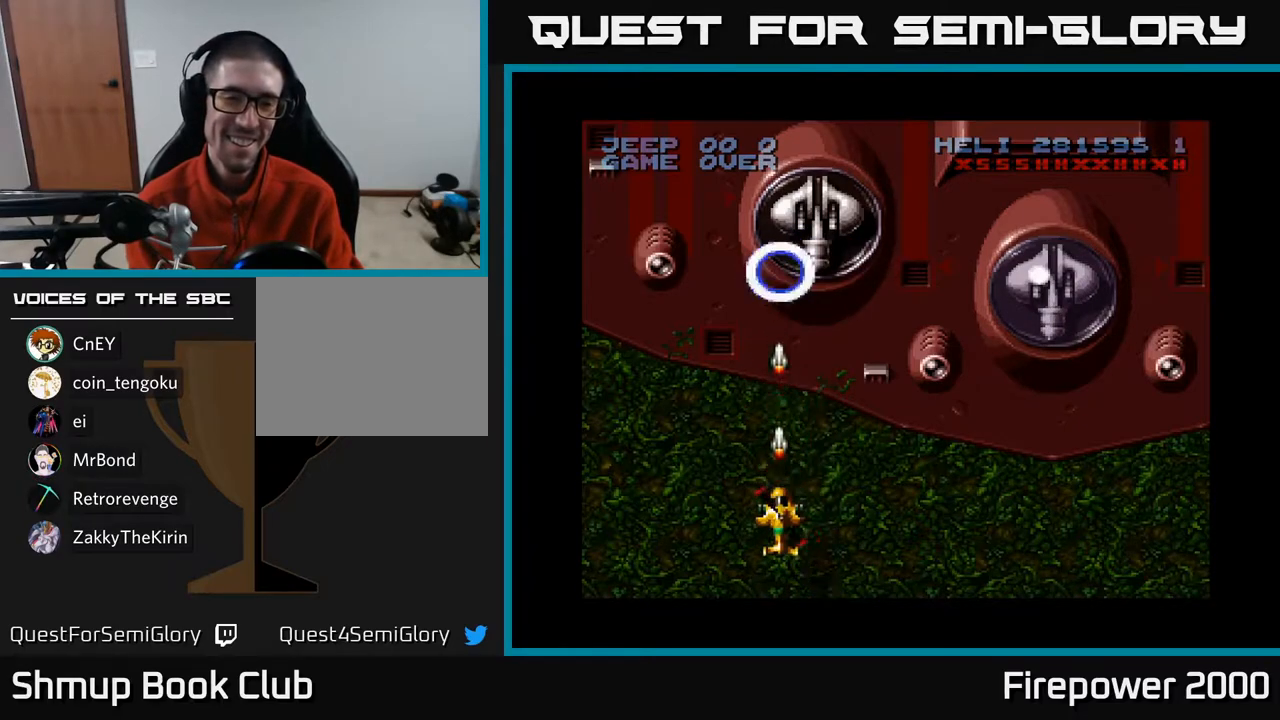
{"buttons": ["A", "DPAD_UP"], "left_stick": "center", "right_stick": "center", "events": [[233, "DPAD_DOWN", "up"], [483, "DPAD_UP", "down"]]}
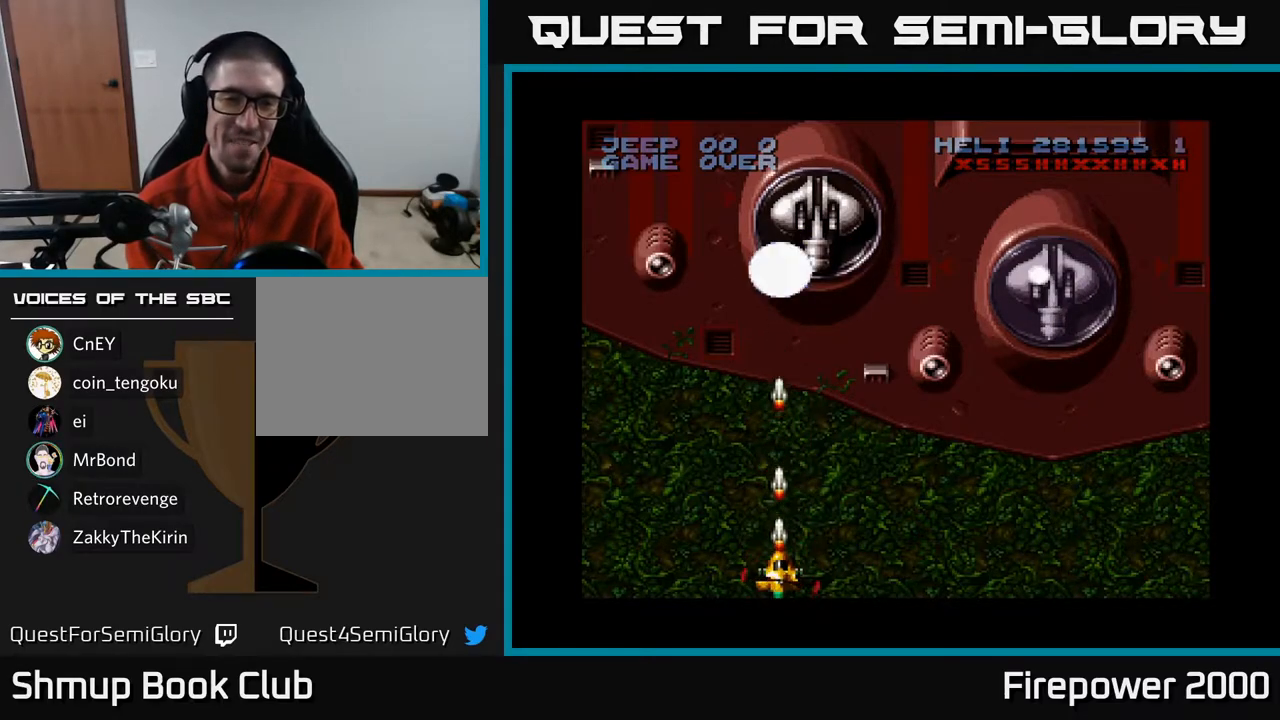
{"buttons": ["A", "DPAD_UP"], "left_stick": "center", "right_stick": "center", "events": []}
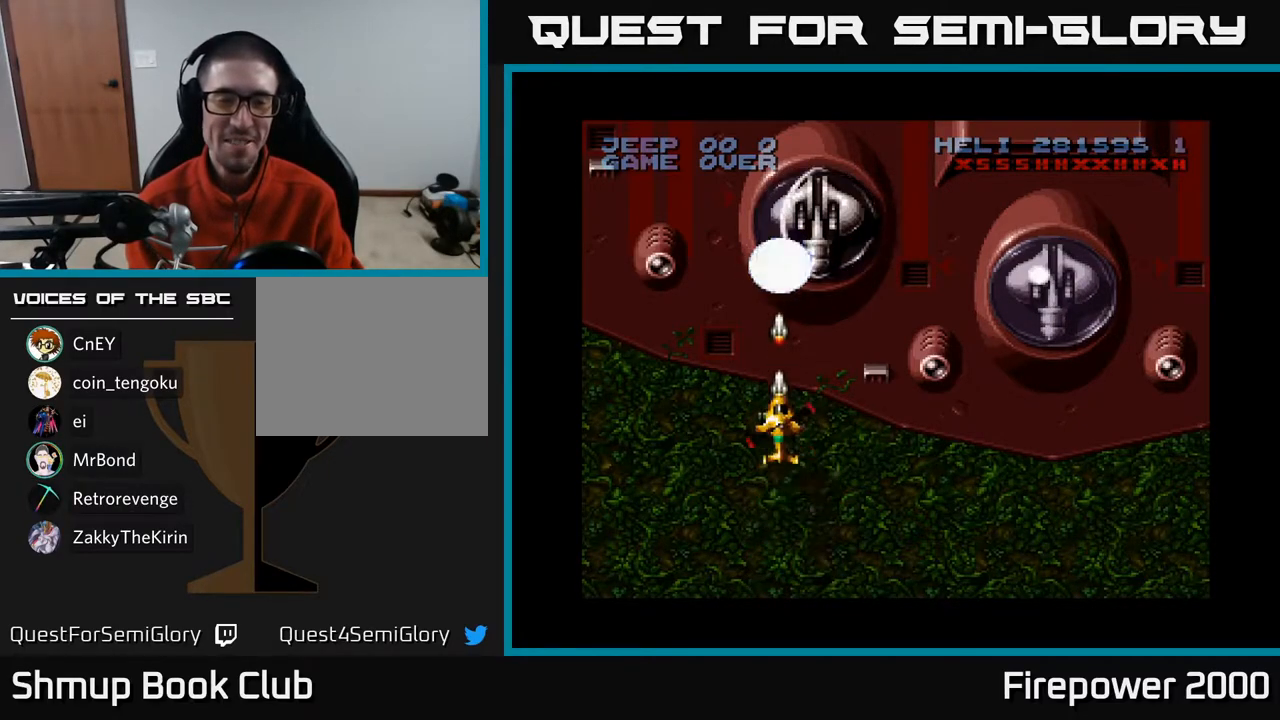
{"buttons": ["A"], "left_stick": "center", "right_stick": "center", "events": [[67, "DPAD_UP", "up"]]}
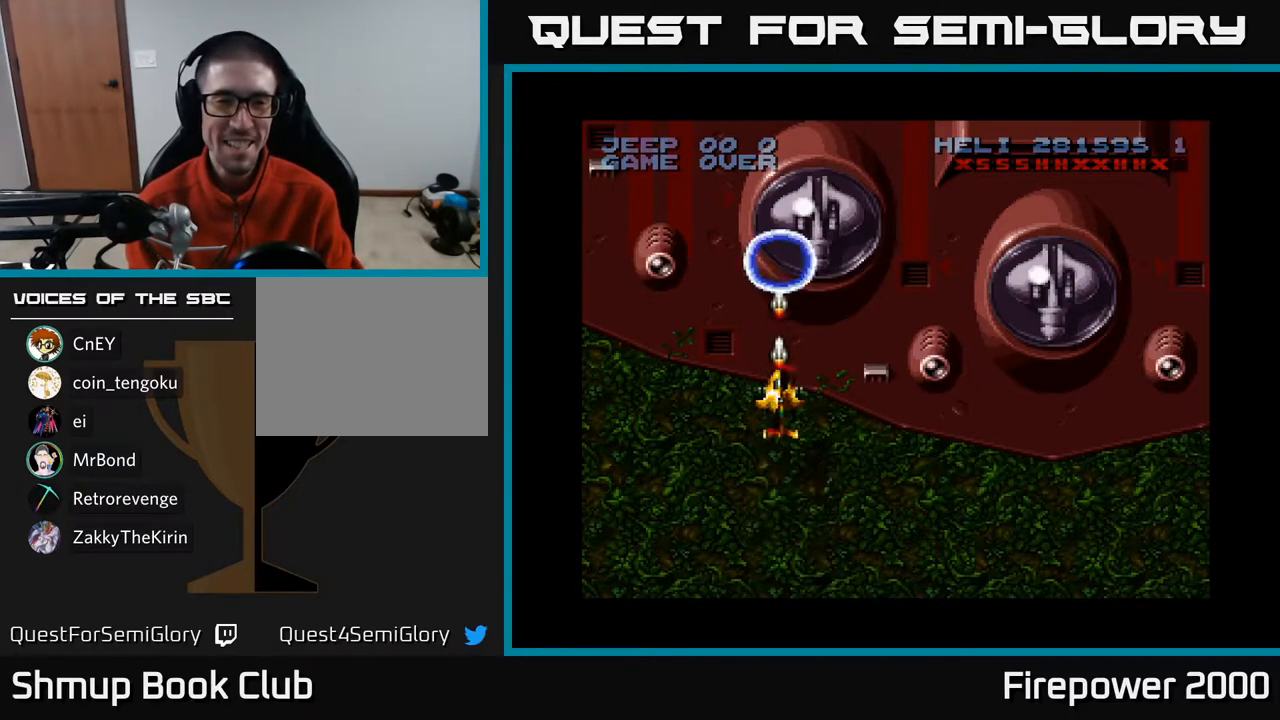
{"buttons": ["A", "DPAD_DOWN"], "left_stick": "center", "right_stick": "center", "events": [[83, "DPAD_DOWN", "down"]]}
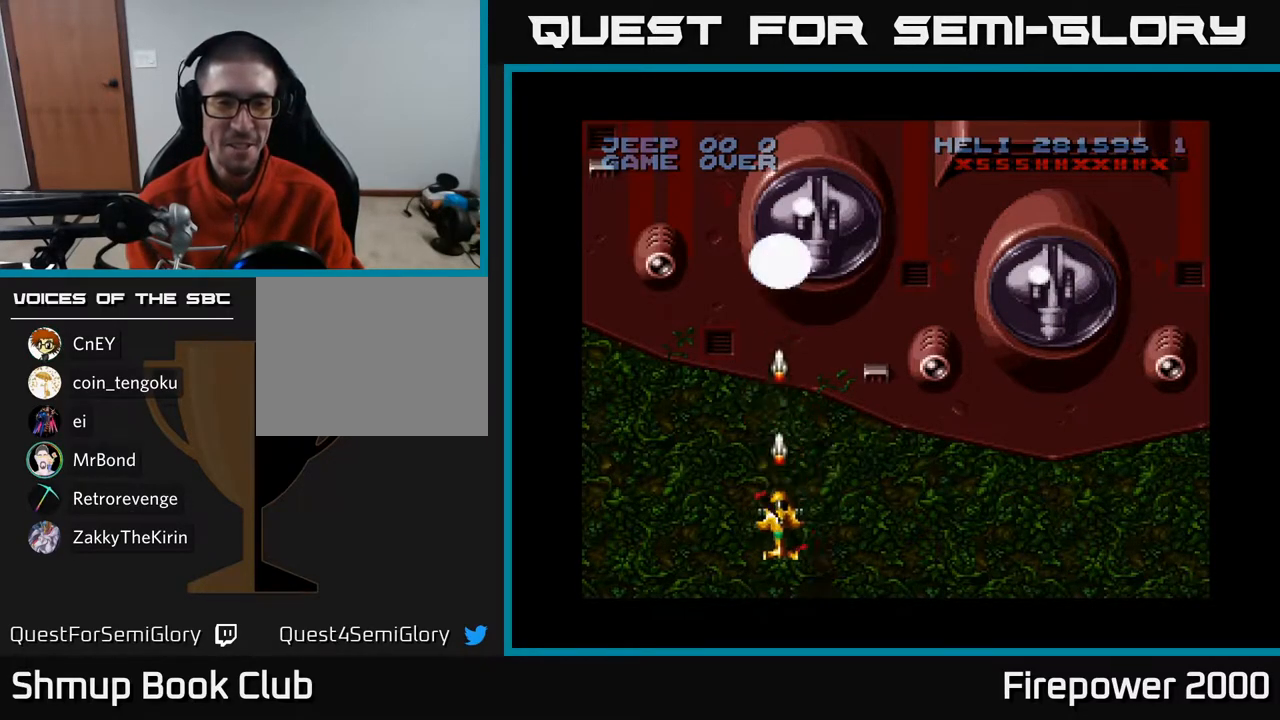
{"buttons": ["A", "DPAD_UP"], "left_stick": "center", "right_stick": "center", "events": [[217, "DPAD_DOWN", "up"], [433, "DPAD_UP", "down"]]}